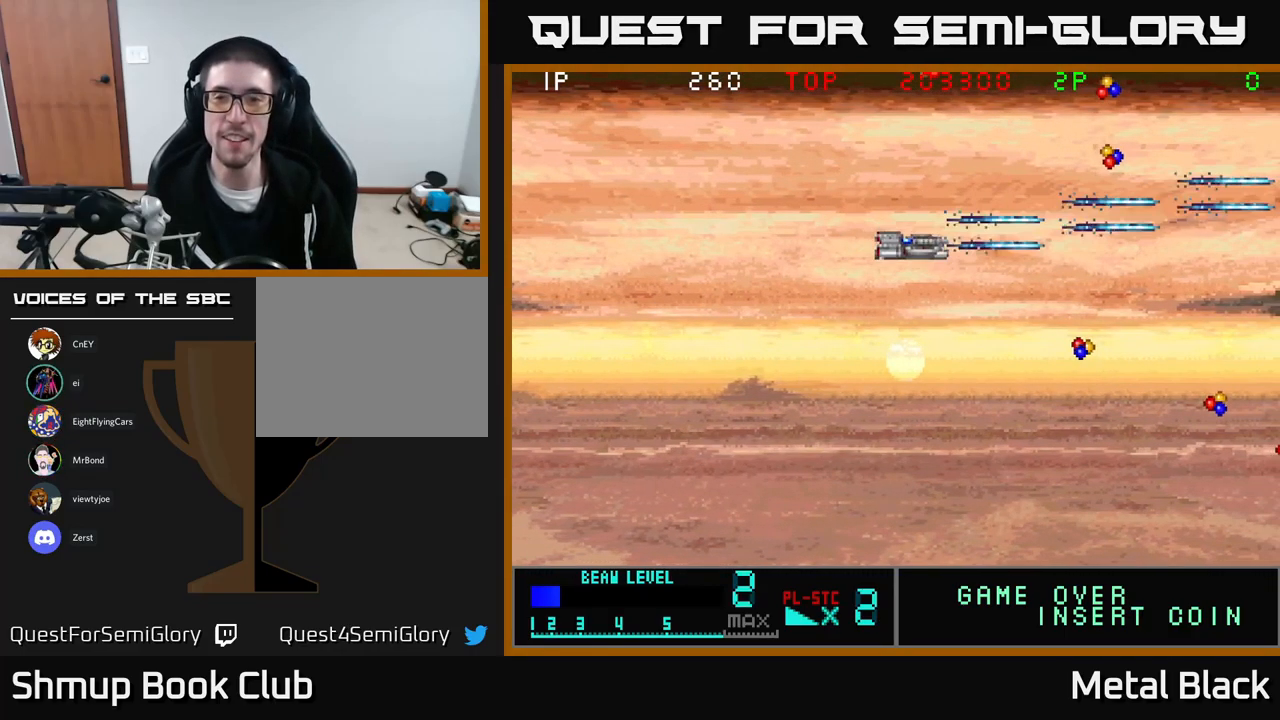
Gameplay with a controller (Xbox layout); each line is a JSON object with the inputs held at the frame after it. "events" lists button and stick changes between this image and that frame as [ms after this image, input, new state], when the widget could be followed in between. Not read: left_stick right_stick.
{"buttons": ["DPAD_DOWN", "DPAD_RIGHT"], "events": [[34, "A", "up"], [84, "A", "down"], [100, "DPAD_RIGHT", "down"], [150, "DPAD_DOWN", "up"], [250, "A", "up"], [317, "A", "down"], [317, "DPAD_DOWN", "down"], [450, "A", "up"]]}
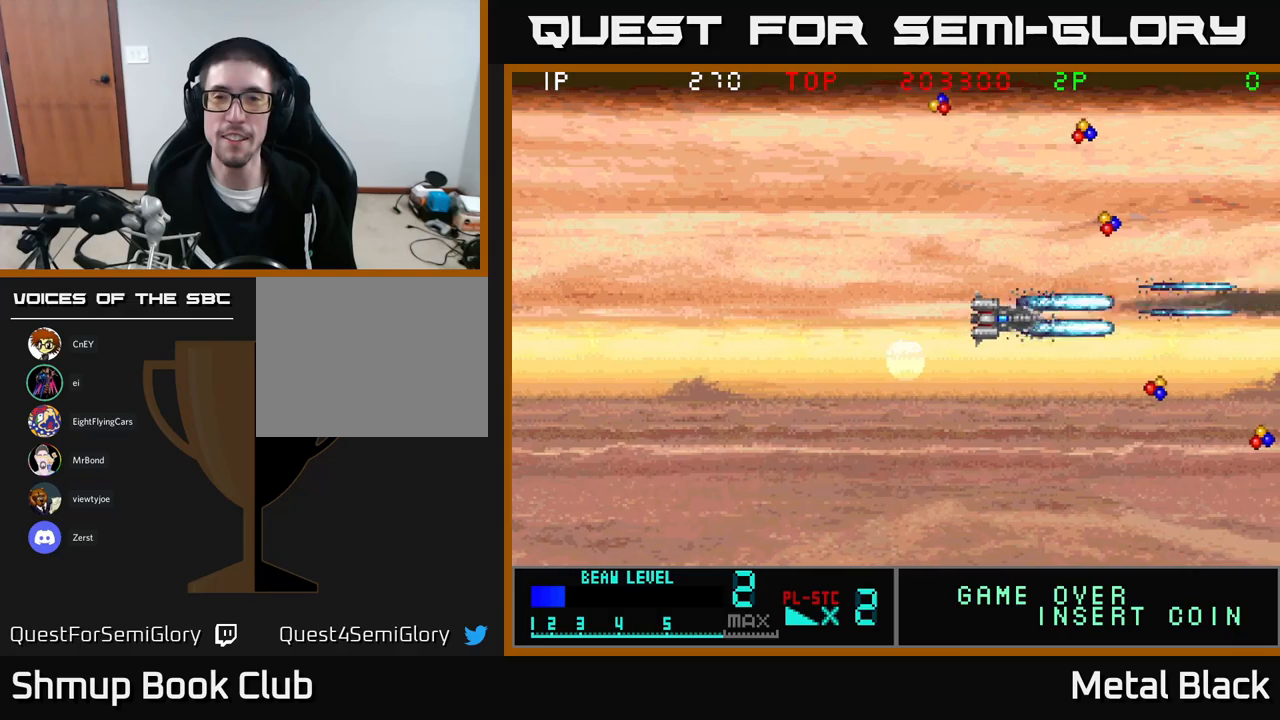
{"buttons": ["A", "DPAD_UP", "DPAD_LEFT"], "events": [[33, "A", "down"], [66, "DPAD_DOWN", "up"], [200, "A", "up"], [216, "DPAD_UP", "down"], [250, "A", "down"], [366, "DPAD_RIGHT", "up"], [400, "A", "up"], [450, "DPAD_LEFT", "down"], [466, "A", "down"]]}
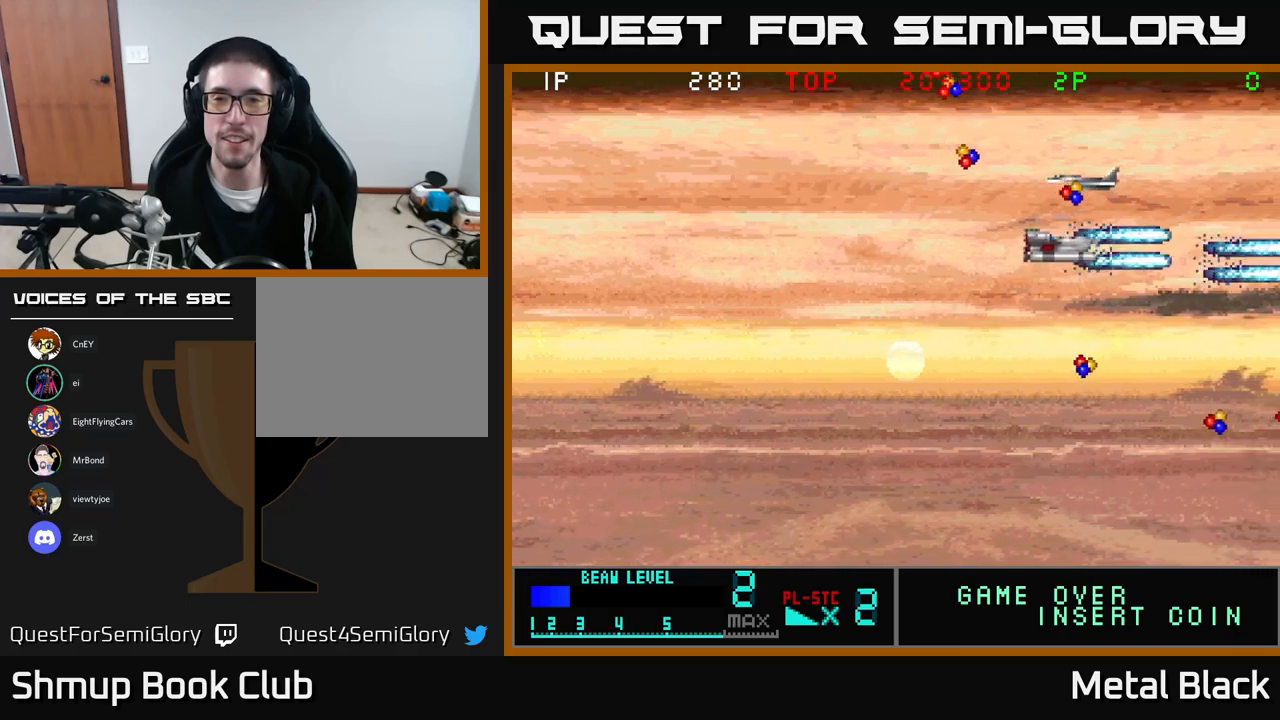
{"buttons": ["A", "DPAD_UP", "DPAD_LEFT"], "events": [[133, "A", "up"], [166, "A", "down"], [316, "A", "up"], [366, "A", "down"]]}
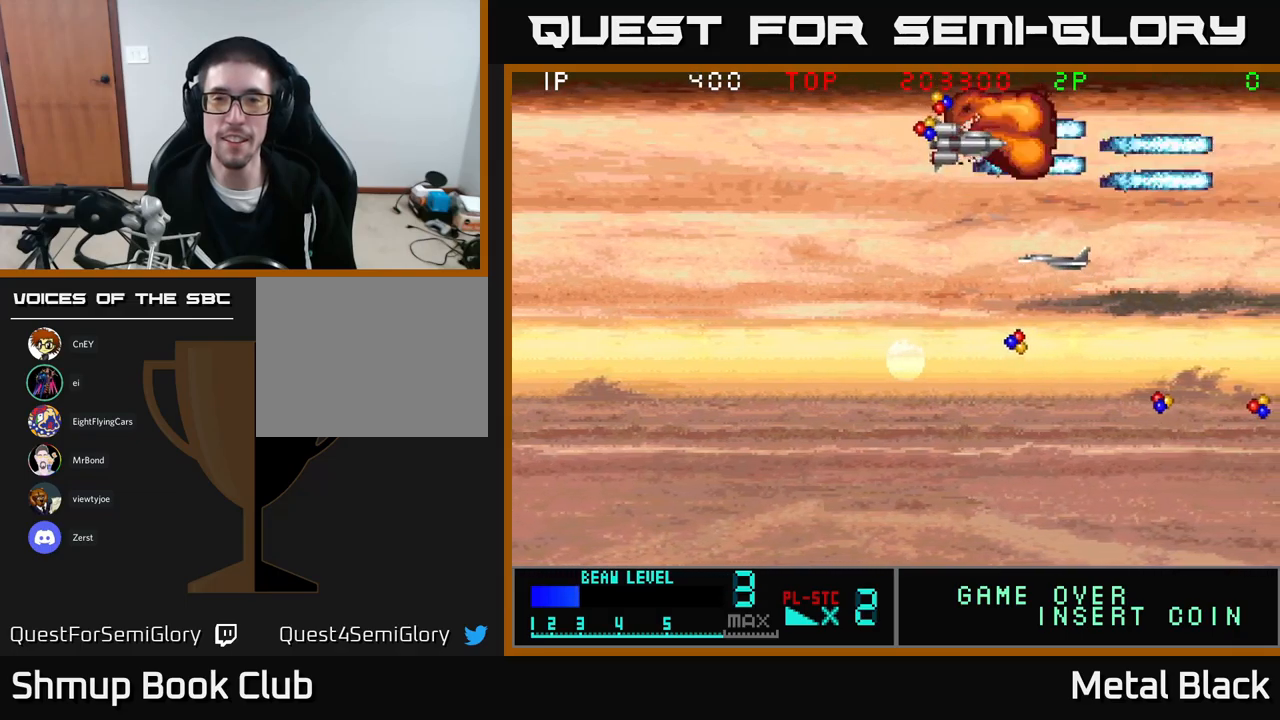
{"buttons": ["DPAD_DOWN", "DPAD_RIGHT"], "events": [[50, "A", "up"], [66, "DPAD_UP", "up"], [100, "A", "down"], [116, "DPAD_DOWN", "down"], [266, "A", "up"], [300, "A", "down"], [383, "DPAD_LEFT", "up"], [483, "A", "up"], [483, "DPAD_RIGHT", "down"]]}
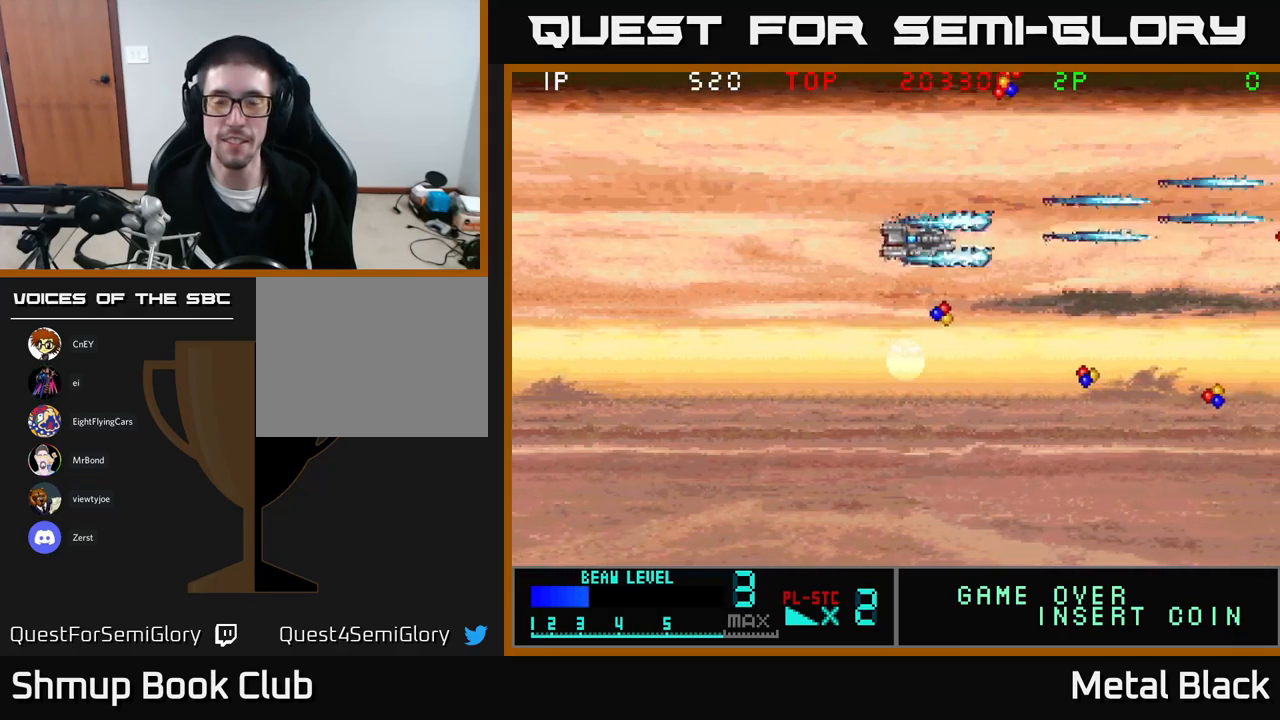
{"buttons": ["A", "DPAD_DOWN", "DPAD_RIGHT"], "events": [[33, "A", "down"], [66, "DPAD_RIGHT", "up"], [200, "A", "up"], [283, "A", "down"], [283, "DPAD_RIGHT", "down"], [416, "A", "up"], [483, "A", "down"]]}
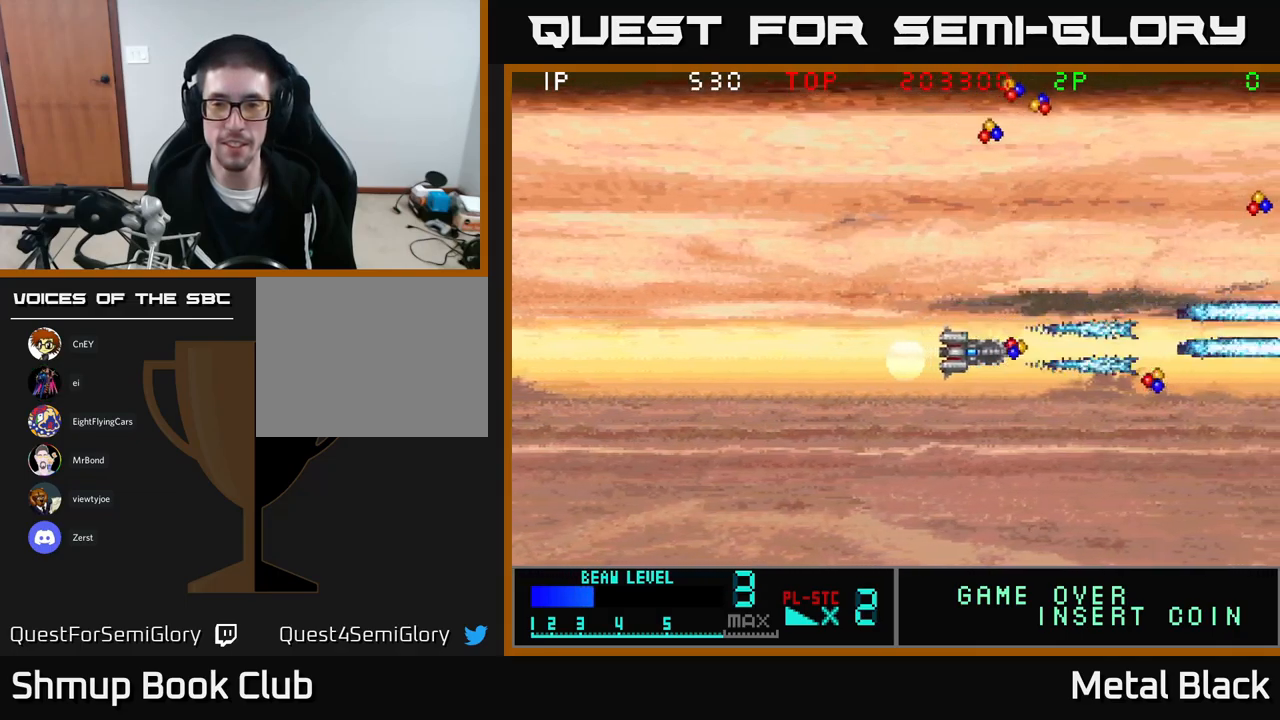
{"buttons": ["A", "DPAD_UP", "DPAD_LEFT"]}
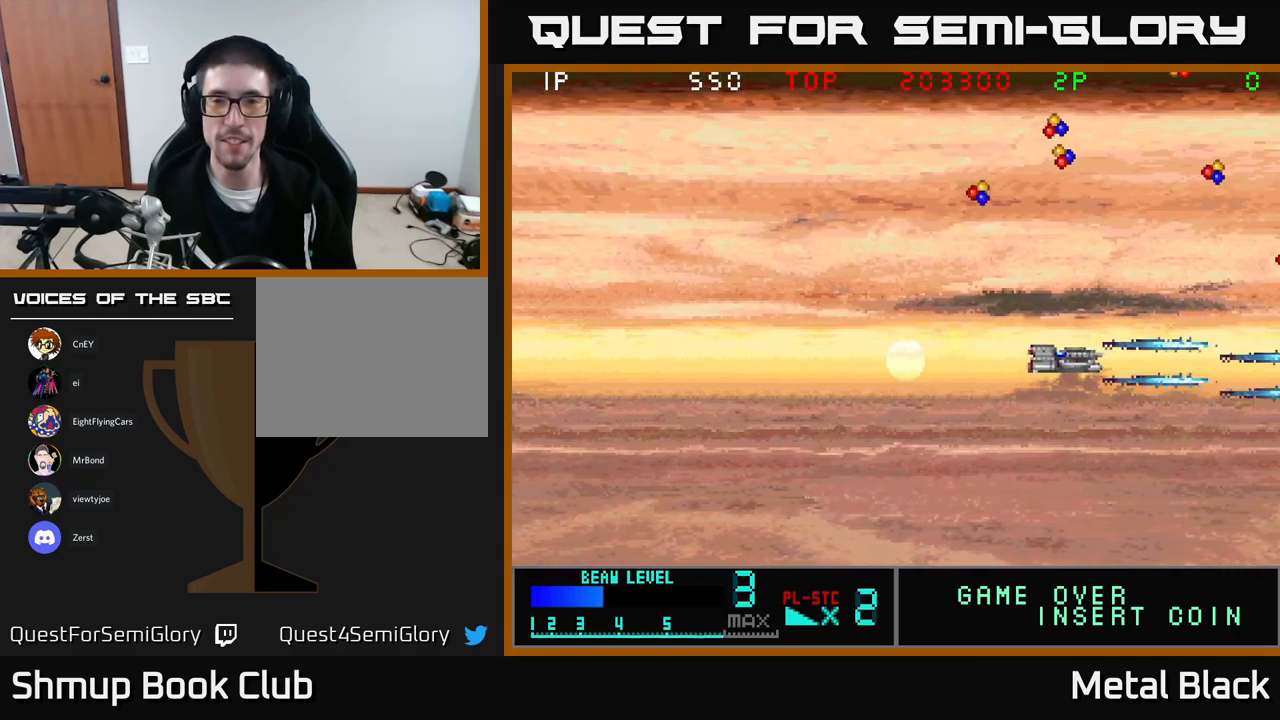
{"buttons": ["A", "DPAD_UP", "DPAD_RIGHT"], "events": [[100, "A", "up"], [166, "A", "down"], [316, "A", "up"], [400, "A", "down"], [450, "DPAD_LEFT", "up"], [483, "DPAD_RIGHT", "down"]]}
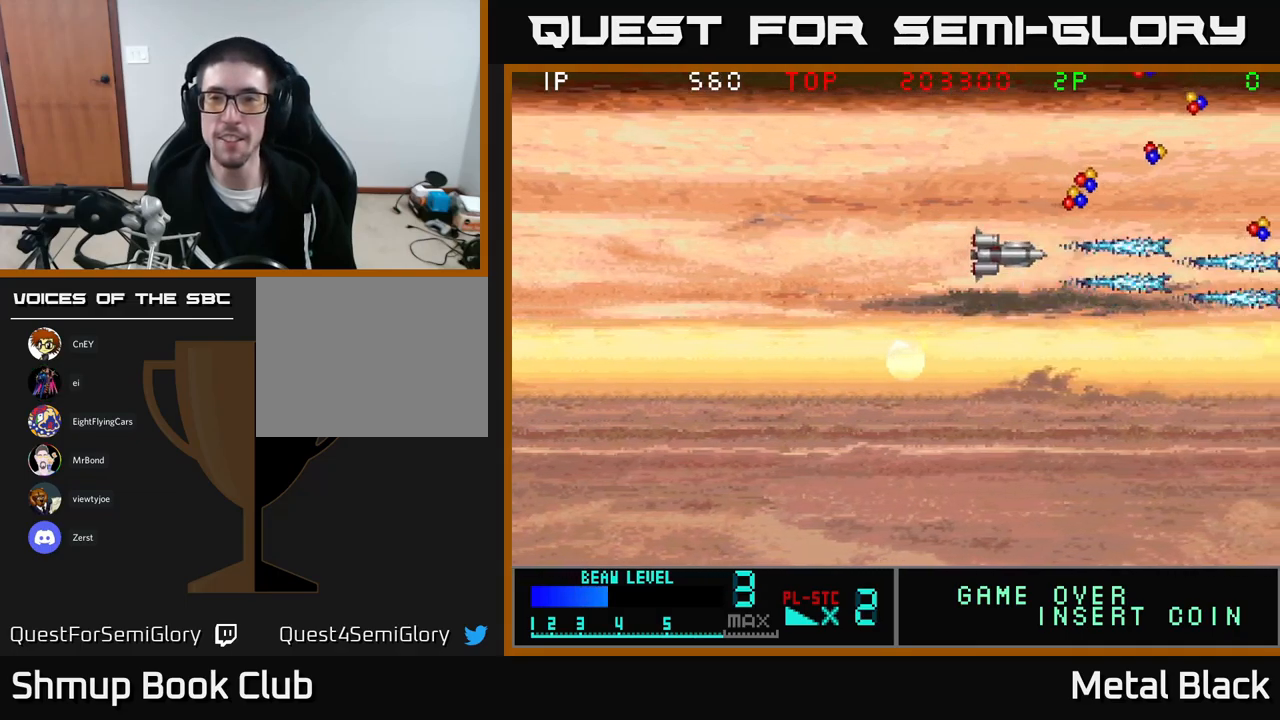
{"buttons": ["DPAD_UP", "DPAD_RIGHT"], "events": [[66, "A", "up"], [100, "A", "down"], [283, "A", "up"], [350, "A", "down"], [483, "A", "up"]]}
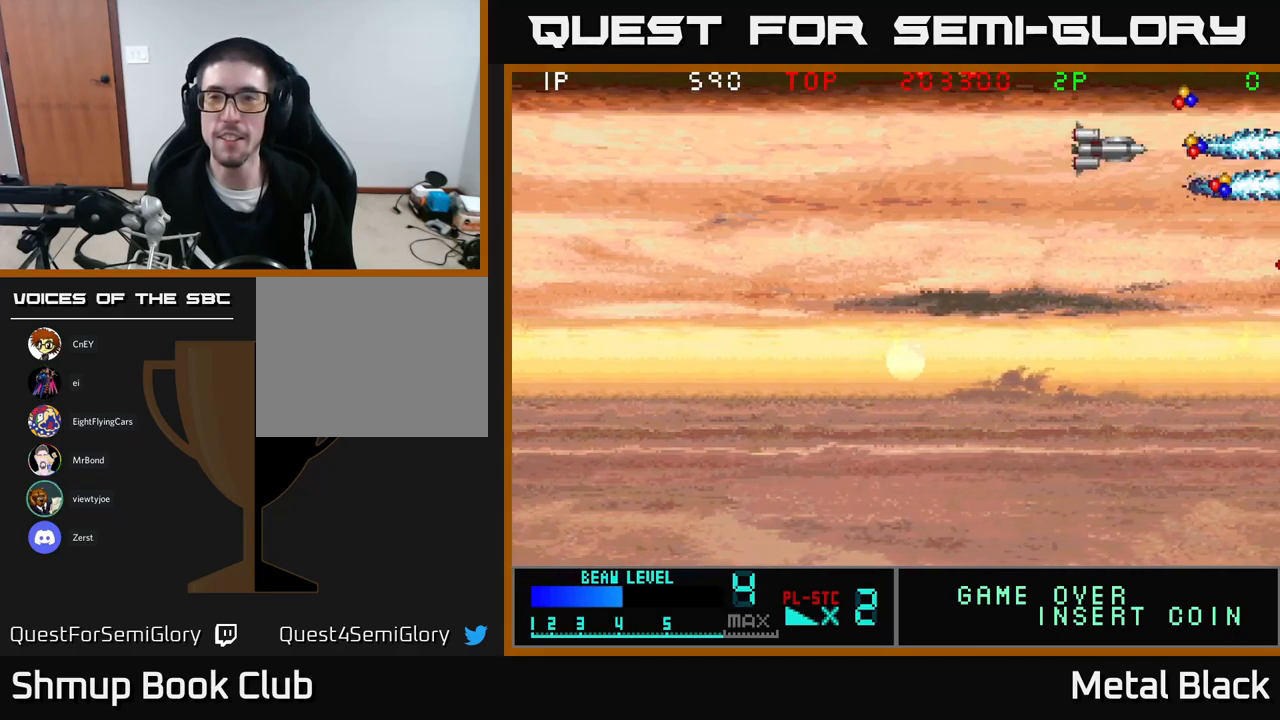
{"buttons": ["A", "DPAD_UP", "DPAD_LEFT"]}
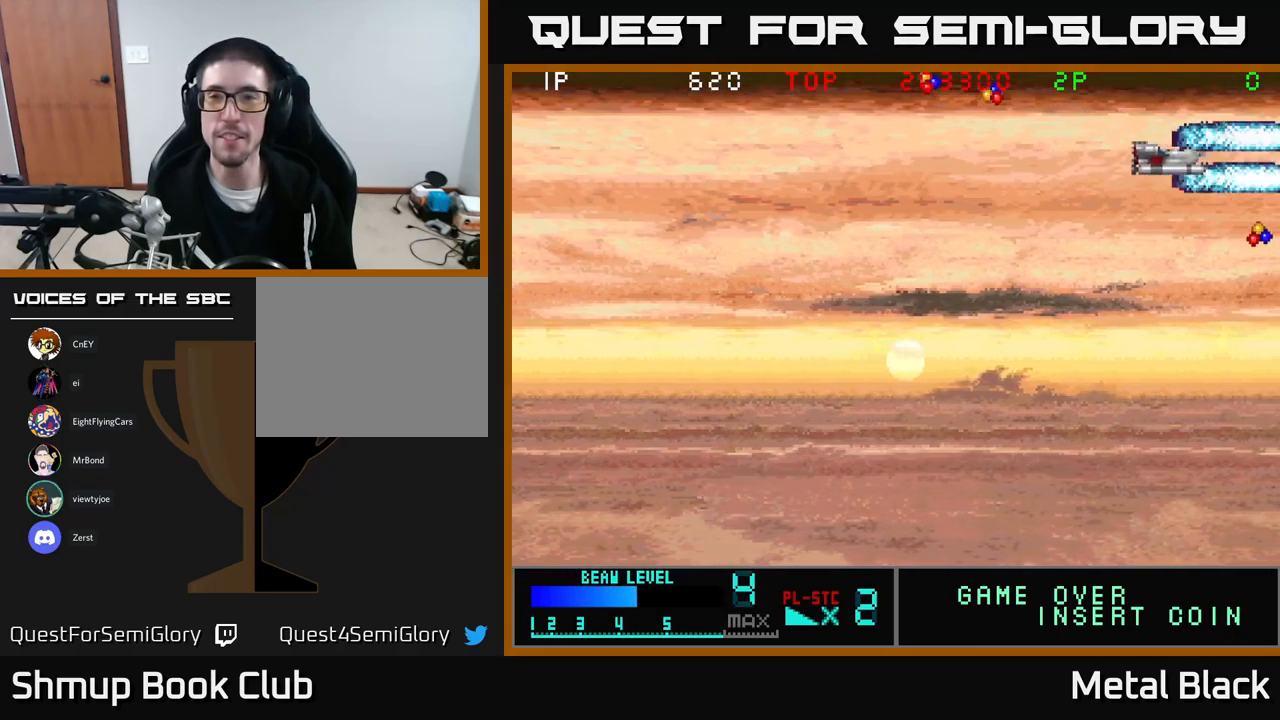
{"buttons": ["A", "DPAD_LEFT"], "events": [[100, "A", "up"], [183, "A", "down"], [183, "DPAD_UP", "up"], [300, "A", "up"], [383, "A", "down"]]}
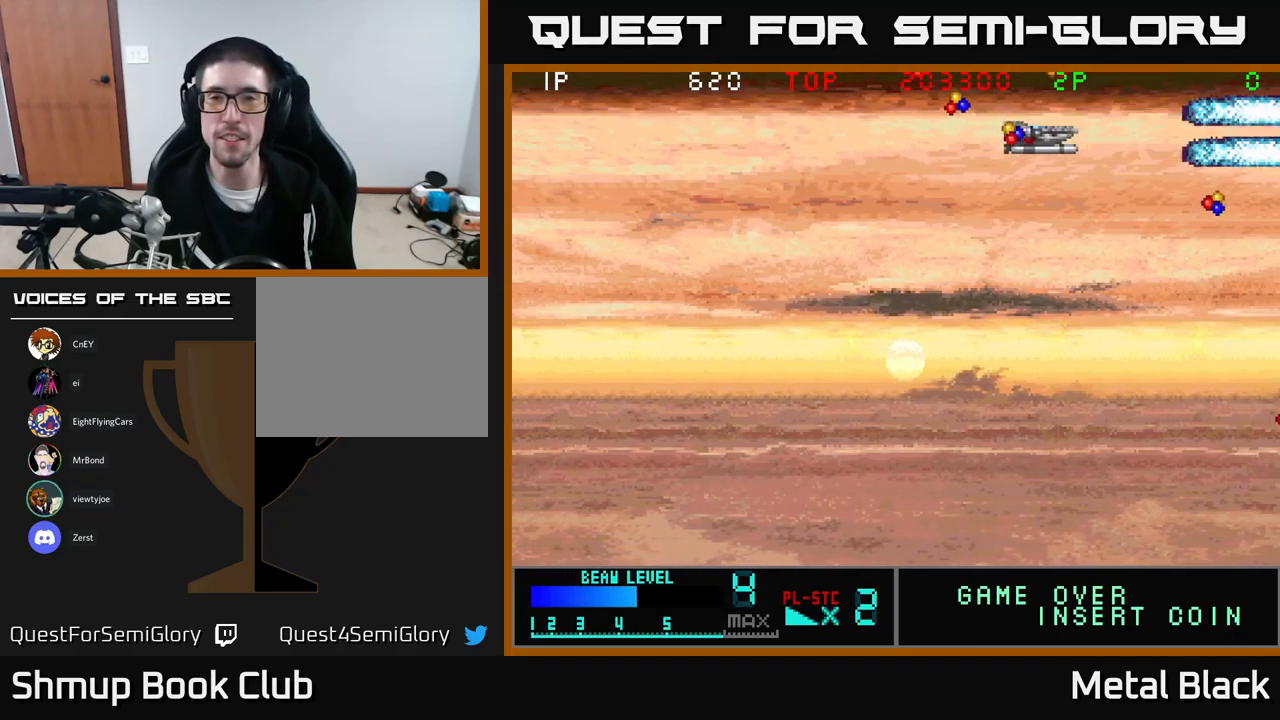
{"buttons": ["DPAD_UP", "DPAD_LEFT"], "events": [[16, "A", "up"], [116, "A", "down"], [166, "DPAD_UP", "down"], [266, "A", "up"], [333, "A", "down"], [500, "A", "up"]]}
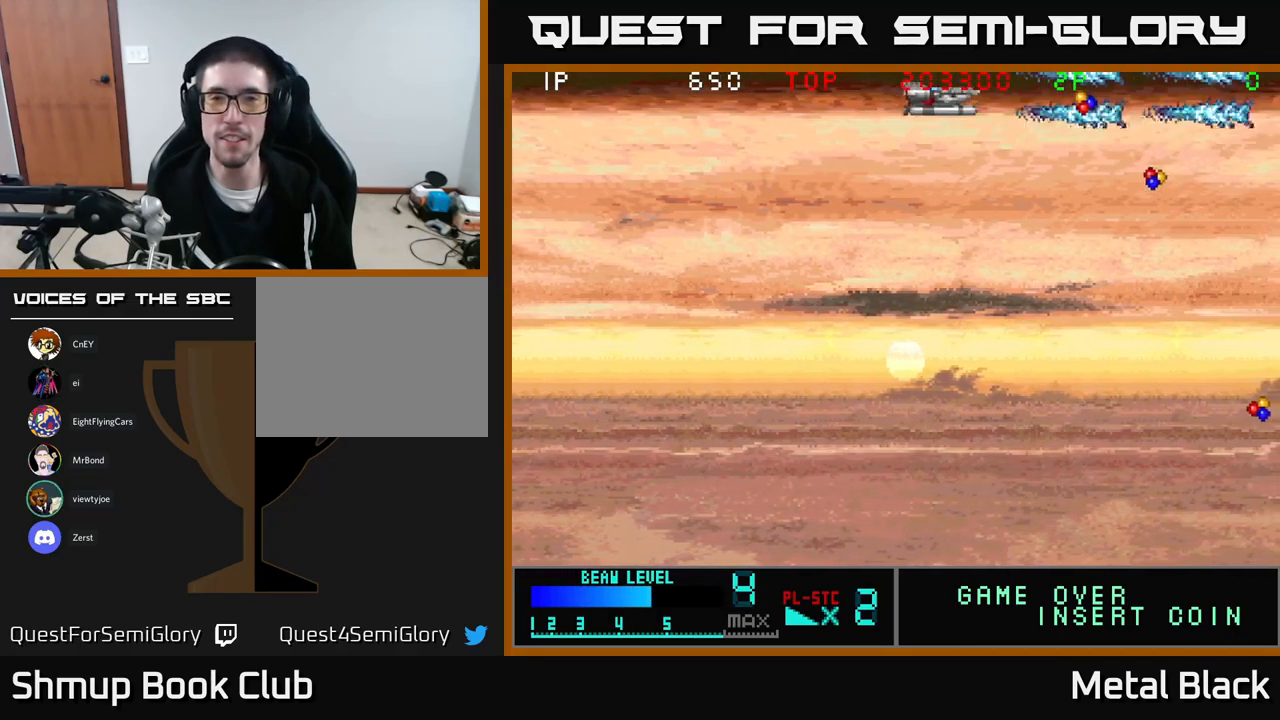
{"buttons": ["DPAD_DOWN"], "events": [[16, "DPAD_UP", "up"], [83, "A", "down"], [83, "DPAD_DOWN", "down"], [117, "DPAD_LEFT", "up"], [233, "A", "up"], [300, "A", "down"], [483, "A", "up"]]}
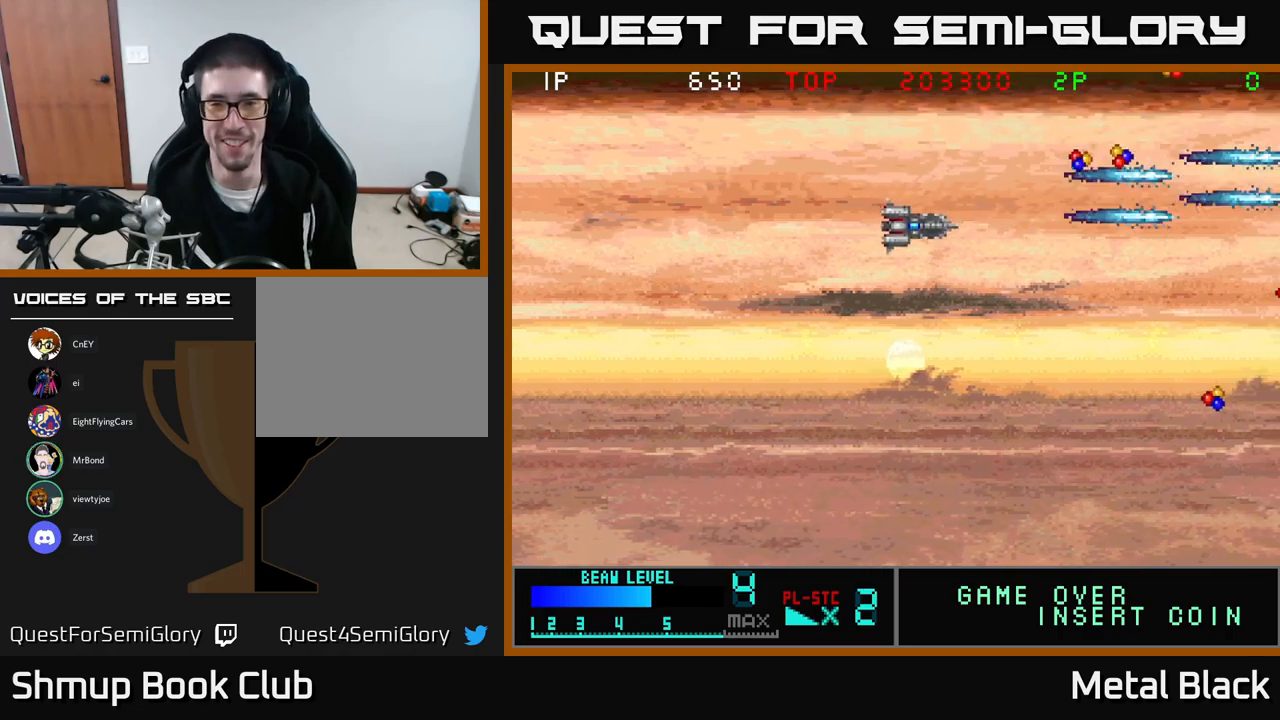
{"buttons": ["A", "DPAD_DOWN"], "events": [[50, "A", "down"], [200, "A", "up"], [300, "A", "down"], [433, "A", "up"], [500, "A", "down"]]}
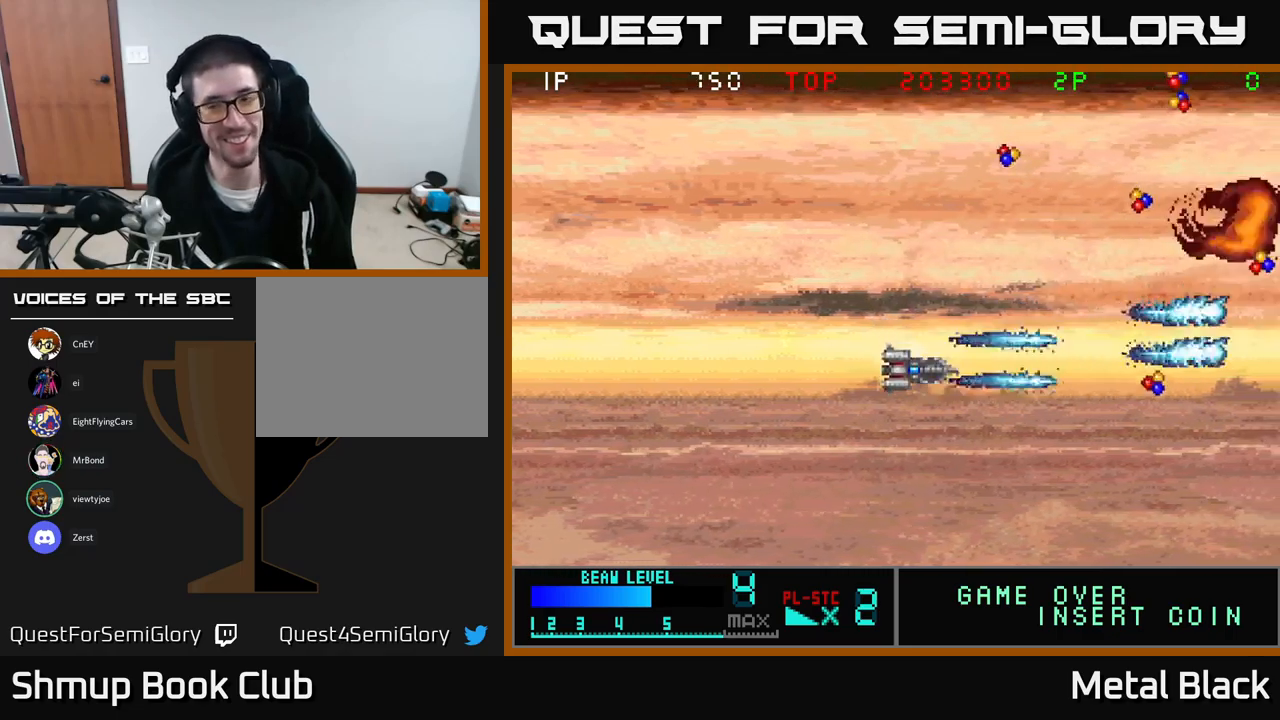
{"buttons": ["A", "DPAD_RIGHT"], "events": [[67, "DPAD_RIGHT", "down"], [100, "DPAD_DOWN", "up"], [167, "A", "up"], [250, "A", "down"], [367, "A", "up"], [450, "A", "down"]]}
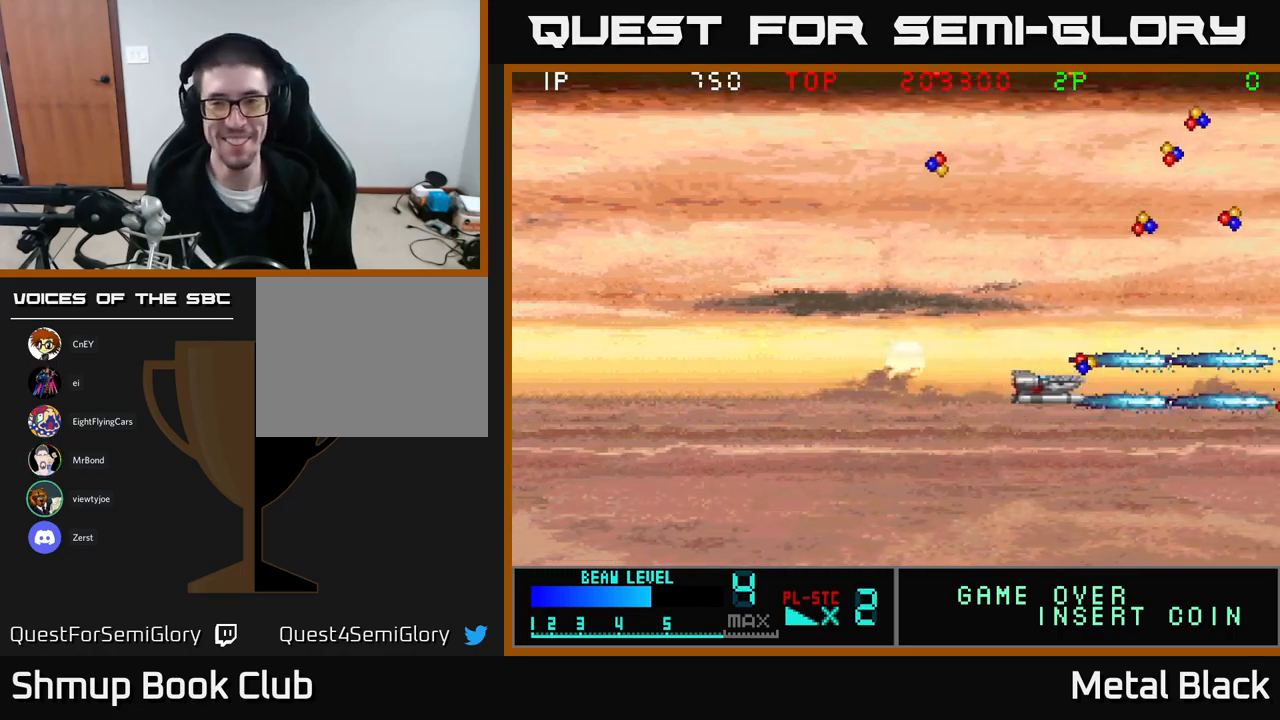
{"buttons": ["A", "DPAD_UP"], "events": [[100, "A", "up"], [133, "DPAD_UP", "down"], [167, "A", "down"], [317, "A", "up"], [367, "A", "down"], [450, "DPAD_RIGHT", "up"]]}
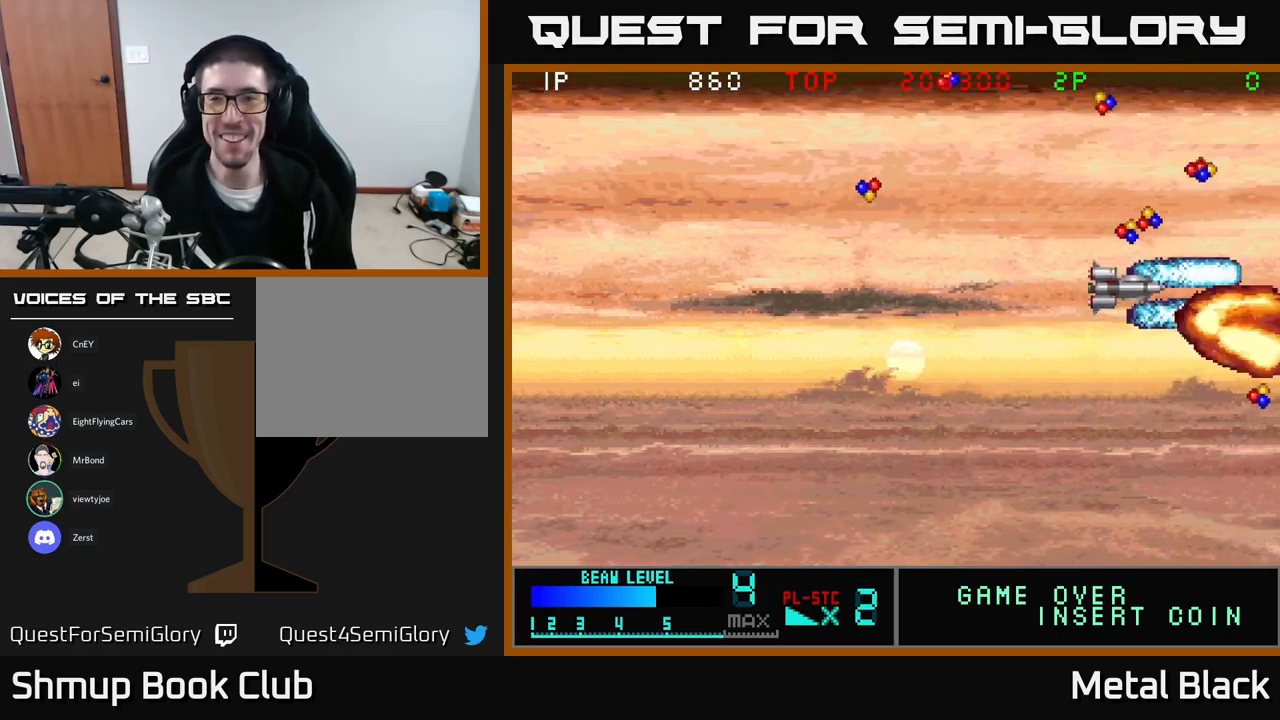
{"buttons": ["A"], "events": [[50, "A", "up"], [83, "A", "down"], [250, "A", "up"], [300, "A", "down"], [350, "DPAD_RIGHT", "down"], [367, "DPAD_UP", "up"], [433, "DPAD_DOWN", "down"], [483, "A", "up"], [483, "DPAD_DOWN", "up"], [483, "DPAD_RIGHT", "up"], [500, "A", "down"]]}
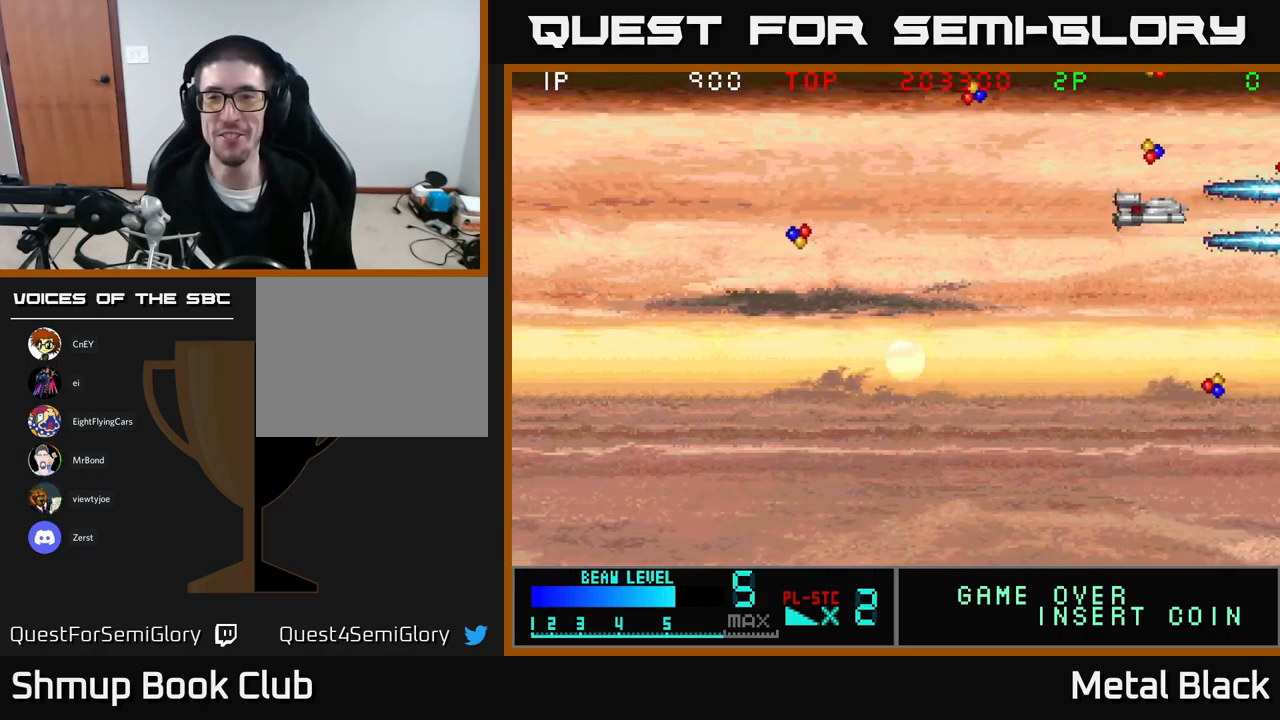
{"buttons": ["A", "DPAD_LEFT"], "events": [[17, "DPAD_LEFT", "down"], [17, "DPAD_UP", "down"], [133, "DPAD_LEFT", "up"], [167, "A", "up"], [250, "A", "down"], [250, "DPAD_LEFT", "down"], [350, "DPAD_UP", "up"], [383, "A", "up"], [467, "A", "down"]]}
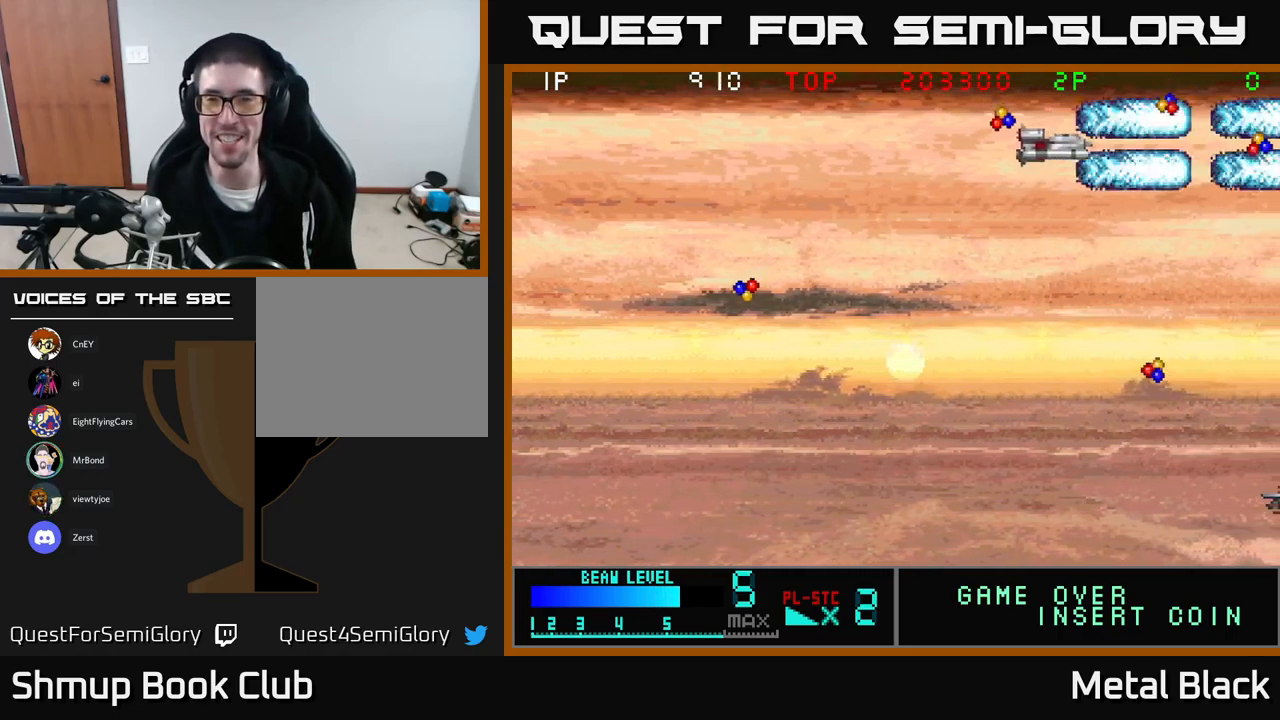
{"buttons": ["A", "DPAD_DOWN", "DPAD_LEFT"], "events": [[50, "DPAD_UP", "down"], [117, "A", "up"], [183, "DPAD_UP", "up"], [200, "A", "down"], [283, "DPAD_DOWN", "down"], [283, "DPAD_LEFT", "up"], [367, "A", "up"], [433, "A", "down"], [433, "DPAD_LEFT", "down"]]}
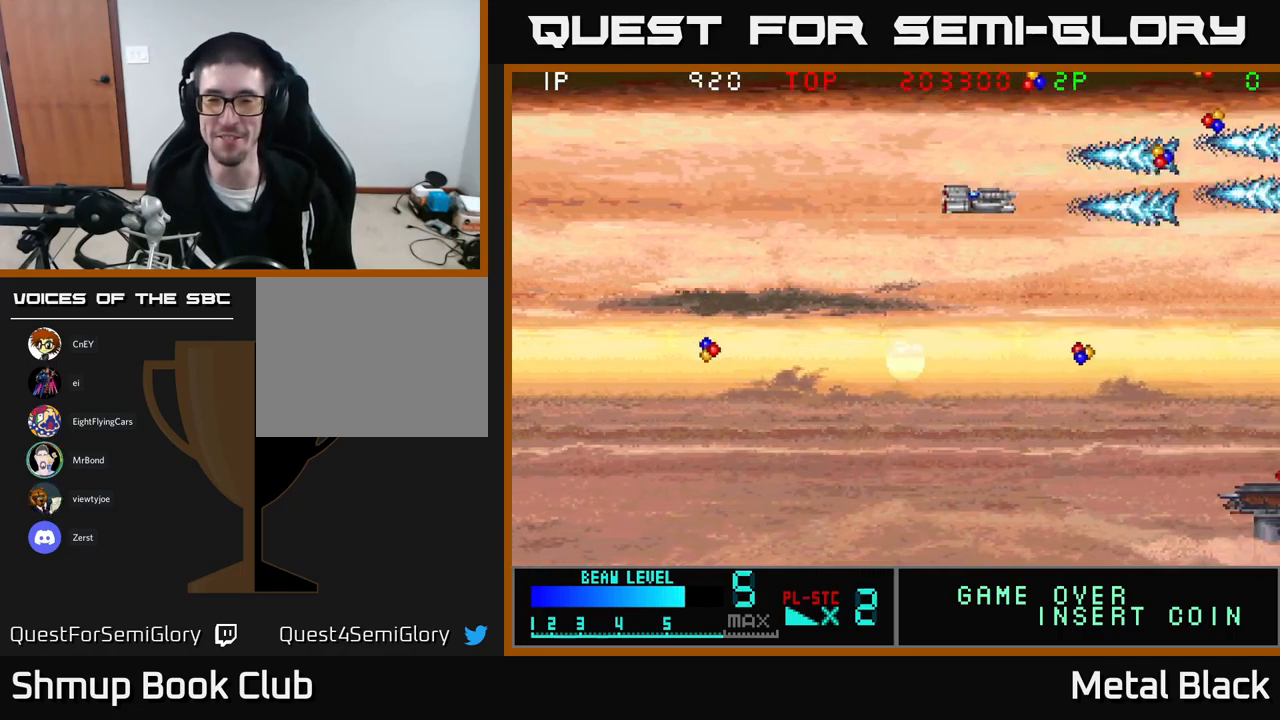
{"buttons": ["A", "DPAD_DOWN", "DPAD_LEFT"], "events": [[50, "DPAD_LEFT", "up"], [83, "DPAD_RIGHT", "down"], [100, "DPAD_DOWN", "up"], [117, "A", "up"], [183, "A", "down"], [183, "DPAD_DOWN", "down"], [217, "DPAD_RIGHT", "up"], [317, "A", "up"], [383, "A", "down"], [500, "DPAD_LEFT", "down"]]}
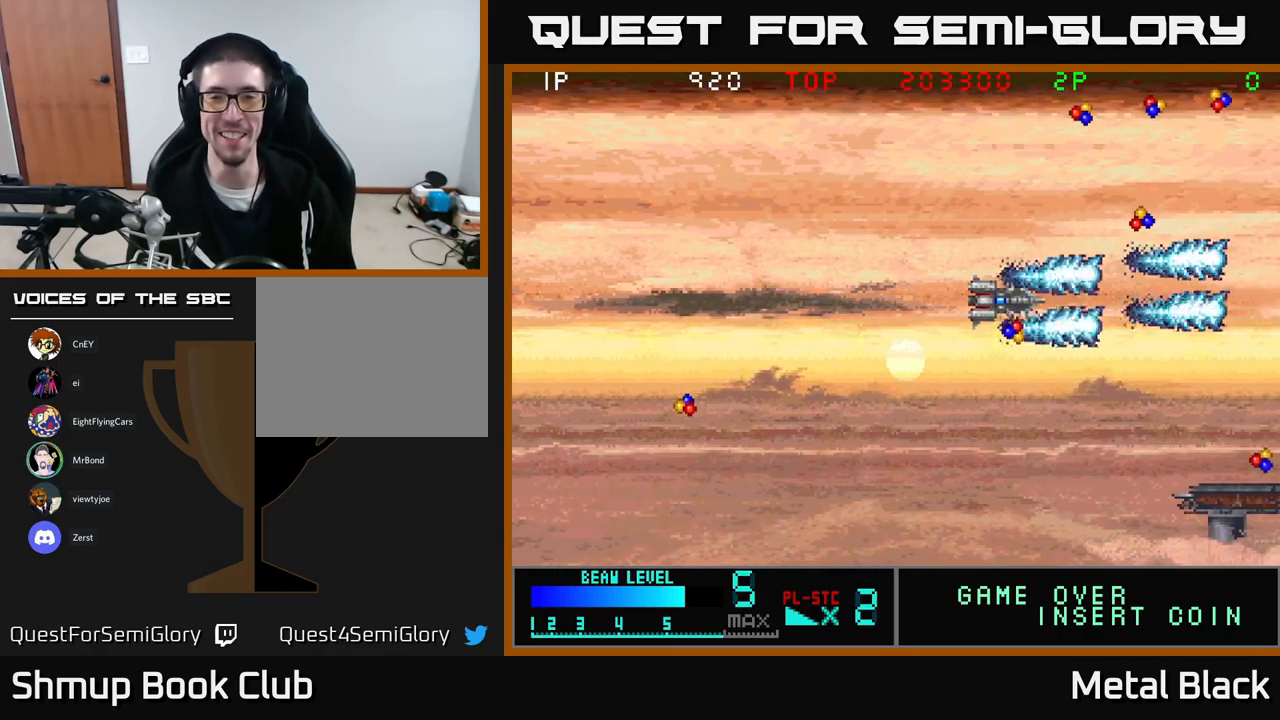
{"buttons": ["A", "DPAD_DOWN", "DPAD_LEFT"], "events": [[100, "A", "up"], [150, "A", "down"], [367, "A", "up"], [417, "A", "down"]]}
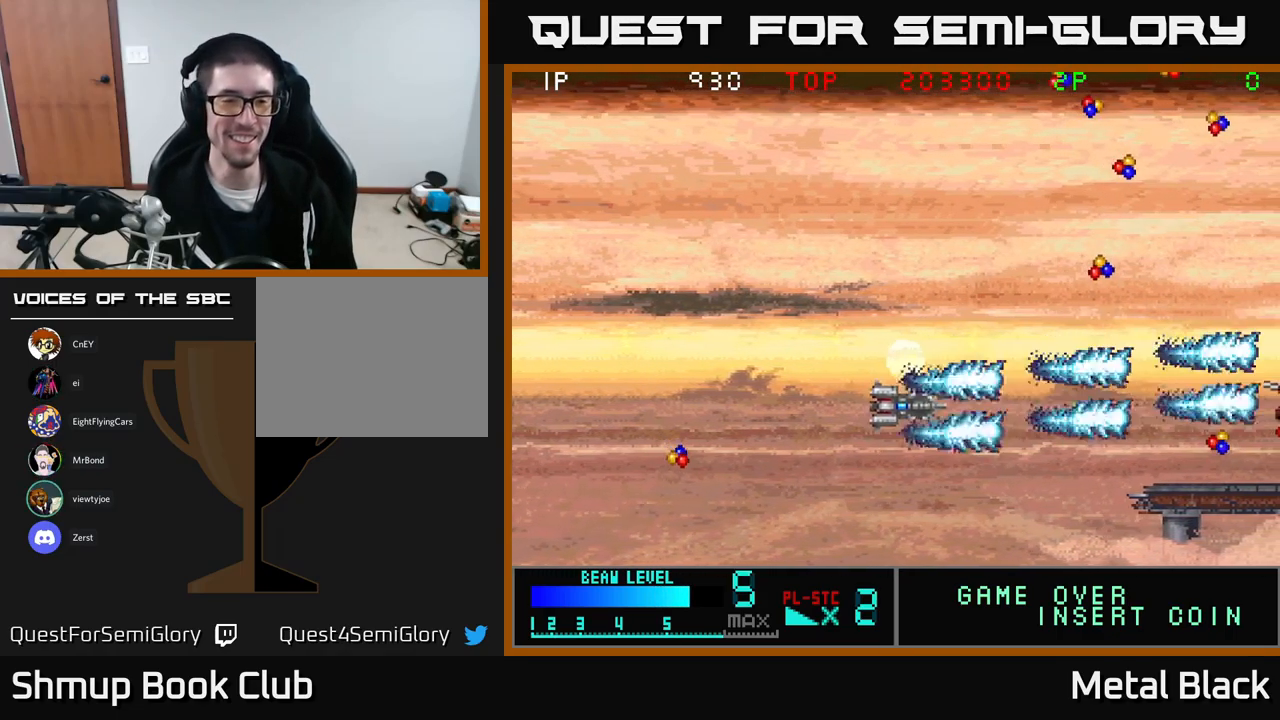
{"buttons": ["A", "DPAD_LEFT"], "events": [[83, "A", "up"], [117, "DPAD_DOWN", "up"], [167, "A", "down"], [350, "A", "up"], [400, "A", "down"]]}
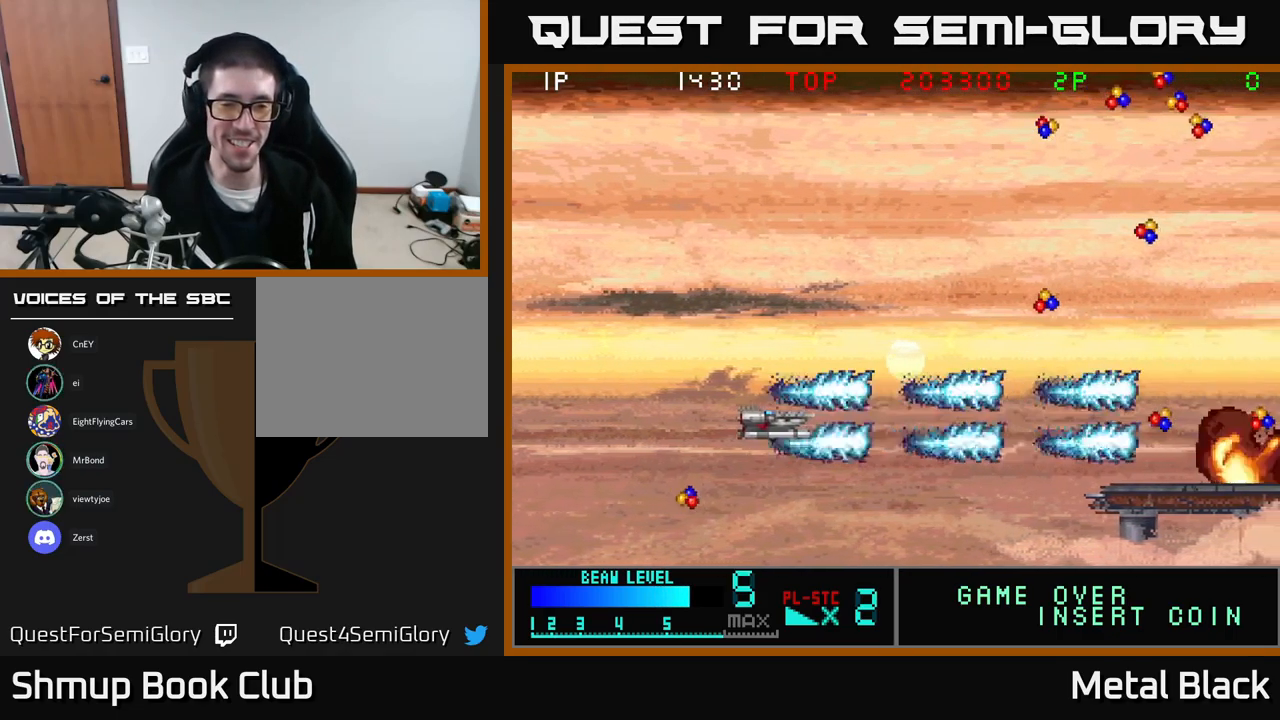
{"buttons": ["A", "DPAD_UP", "DPAD_RIGHT"], "events": [[83, "DPAD_DOWN", "down"], [100, "A", "up"], [167, "A", "down"], [334, "A", "up"], [400, "A", "down"], [400, "DPAD_DOWN", "up"], [434, "DPAD_UP", "down"], [450, "DPAD_LEFT", "up"], [500, "DPAD_RIGHT", "down"]]}
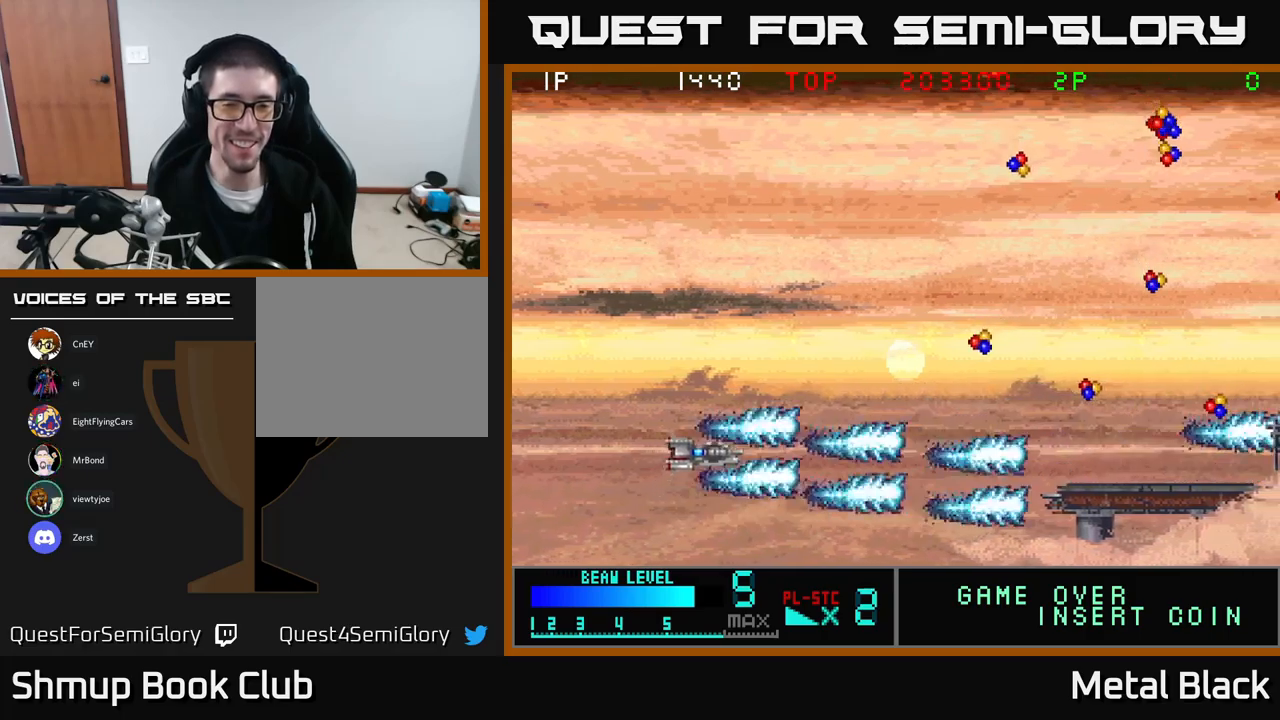
{"buttons": ["A", "DPAD_UP", "DPAD_RIGHT"], "events": [[67, "A", "up"], [84, "DPAD_UP", "up"], [117, "DPAD_DOWN", "down"], [134, "A", "down"], [184, "DPAD_DOWN", "up"], [217, "DPAD_UP", "down"], [284, "A", "up"], [334, "A", "down"]]}
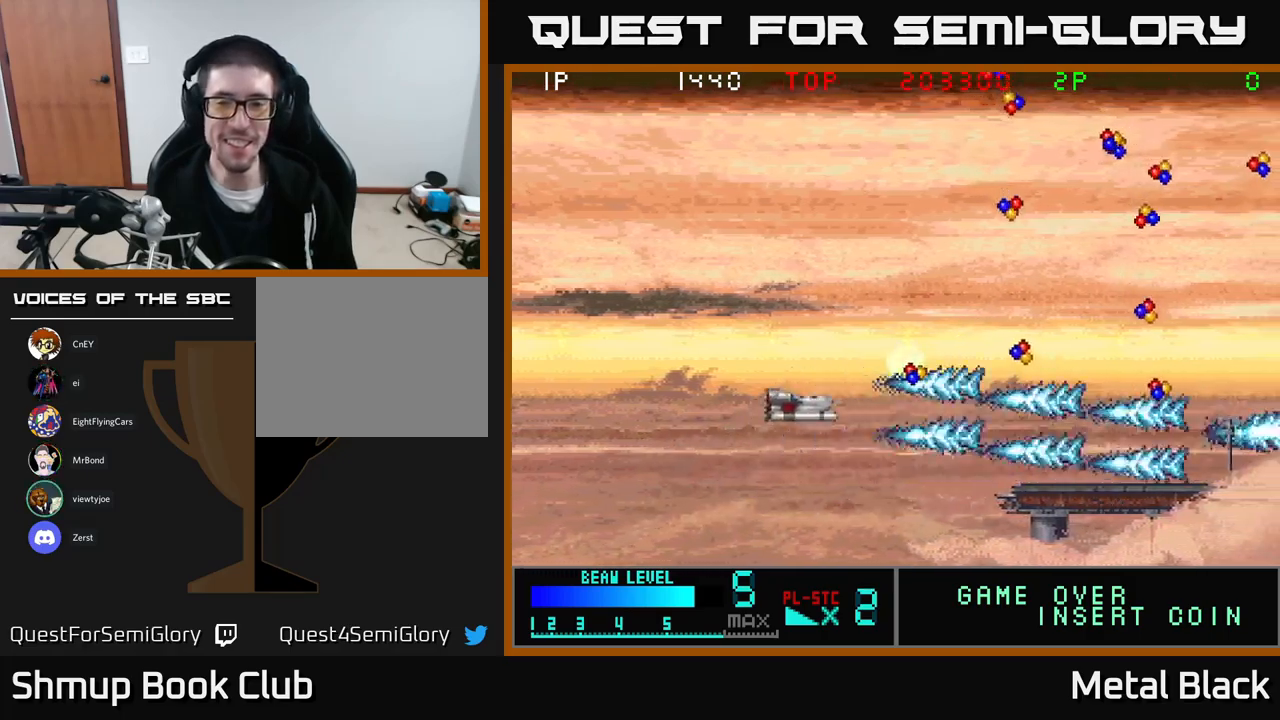
{"buttons": ["DPAD_UP"], "events": [[34, "A", "up"], [84, "A", "down"], [167, "DPAD_UP", "up"], [250, "A", "up"], [300, "A", "down"], [400, "DPAD_UP", "down"], [450, "DPAD_RIGHT", "up"], [484, "A", "up"]]}
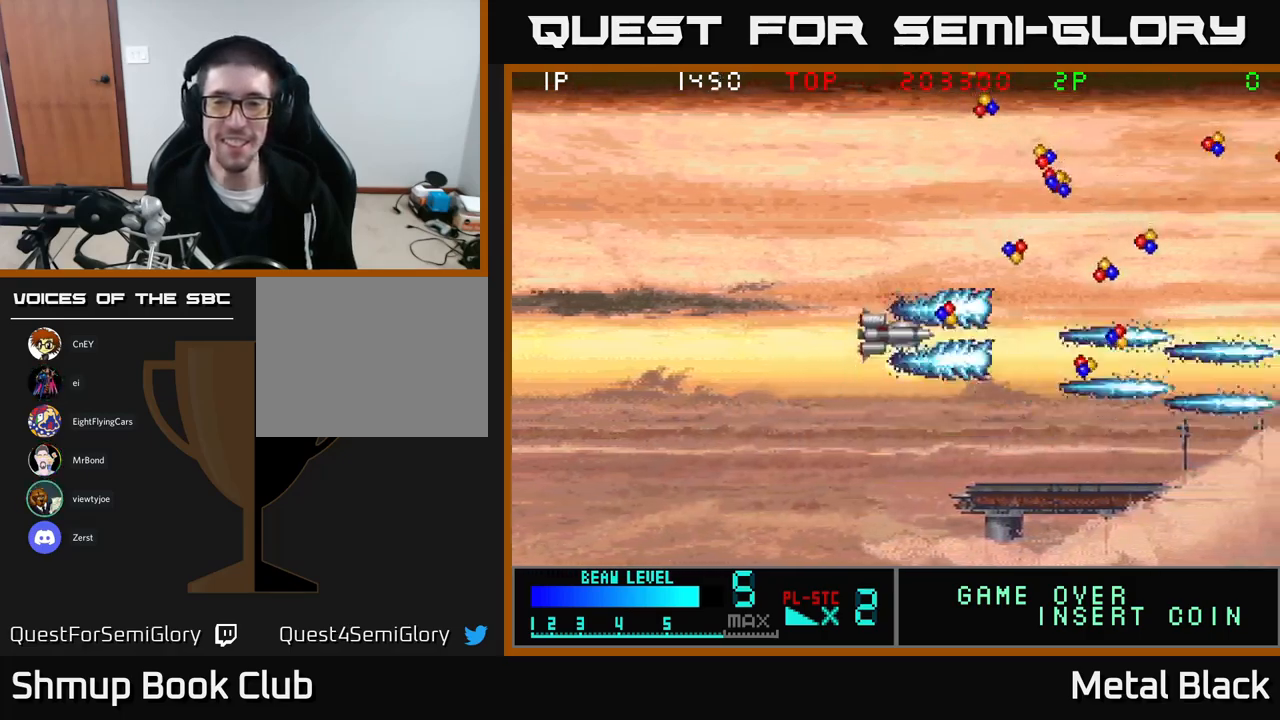
{"buttons": ["DPAD_RIGHT"], "events": [[34, "A", "down"], [117, "DPAD_RIGHT", "down"], [200, "DPAD_UP", "up"], [217, "A", "up"], [300, "A", "down"], [300, "DPAD_DOWN", "down"], [417, "DPAD_DOWN", "up"], [467, "A", "up"]]}
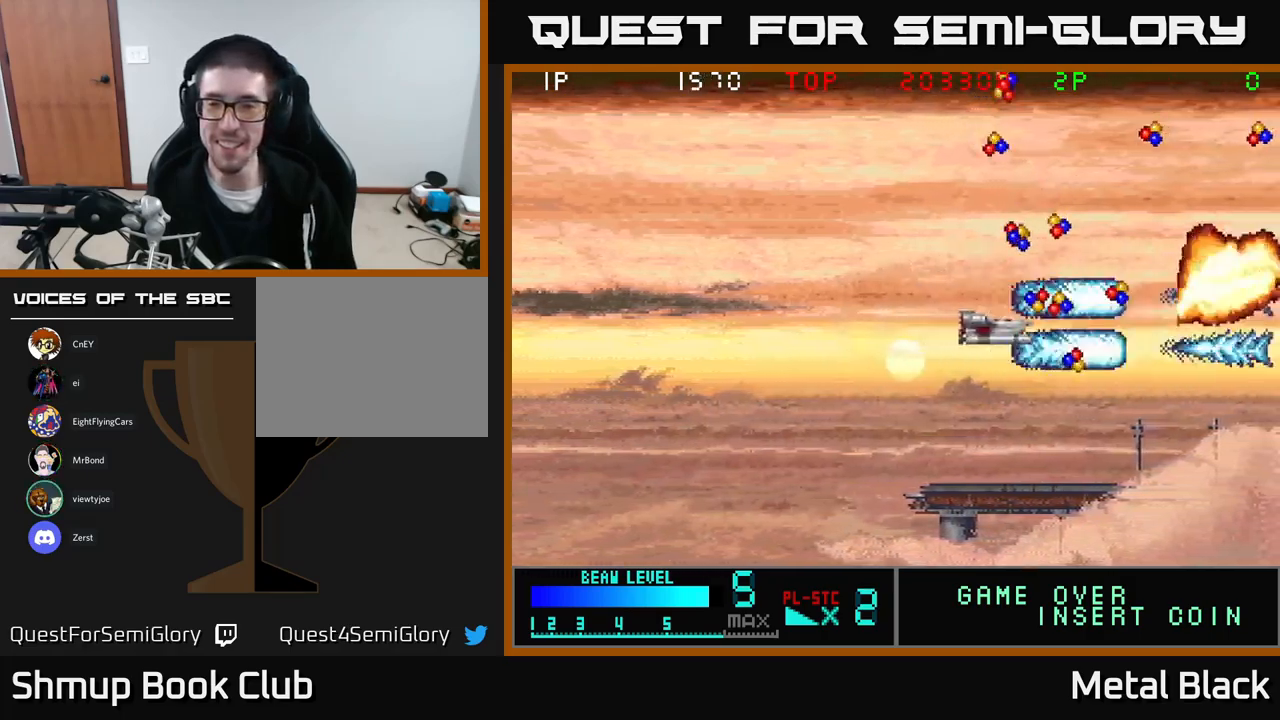
{"buttons": ["A", "DPAD_UP", "DPAD_LEFT"]}
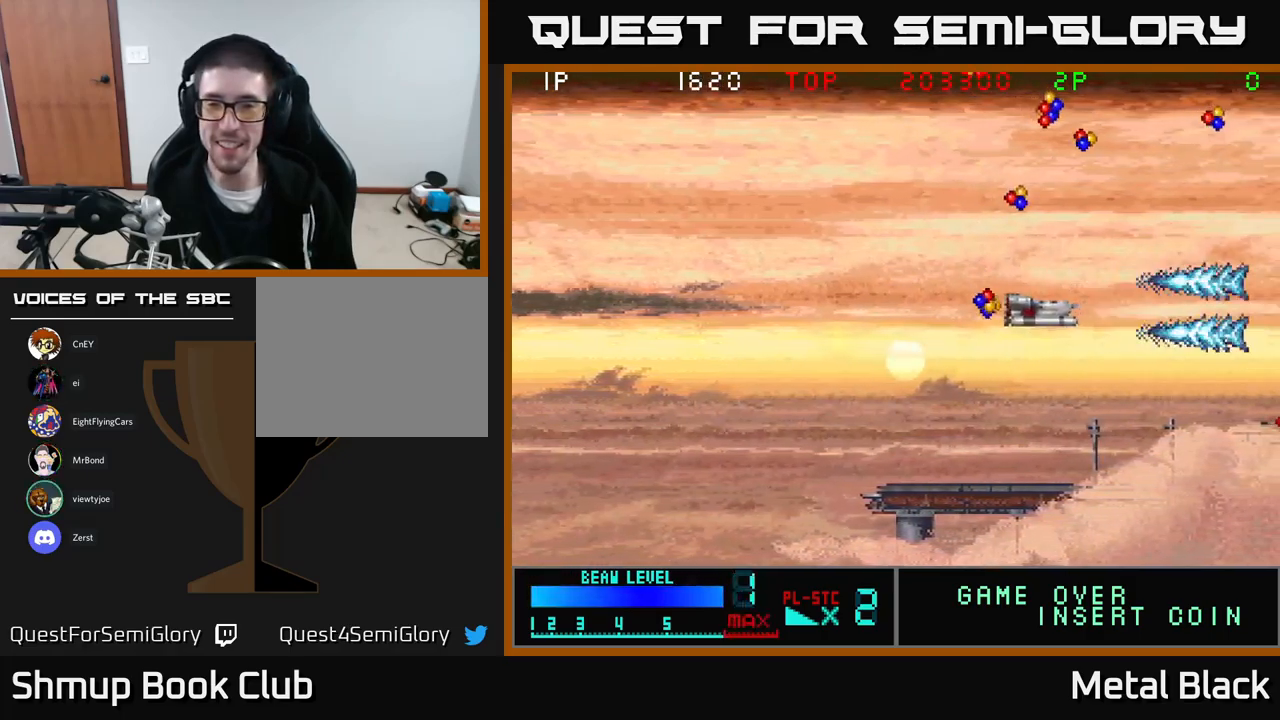
{"buttons": ["A", "DPAD_UP"], "events": [[17, "DPAD_UP", "up"], [84, "A", "up"], [150, "A", "down"], [250, "DPAD_LEFT", "up"], [284, "A", "up"], [284, "DPAD_RIGHT", "down"], [284, "DPAD_UP", "down"], [350, "A", "down"], [500, "DPAD_RIGHT", "up"]]}
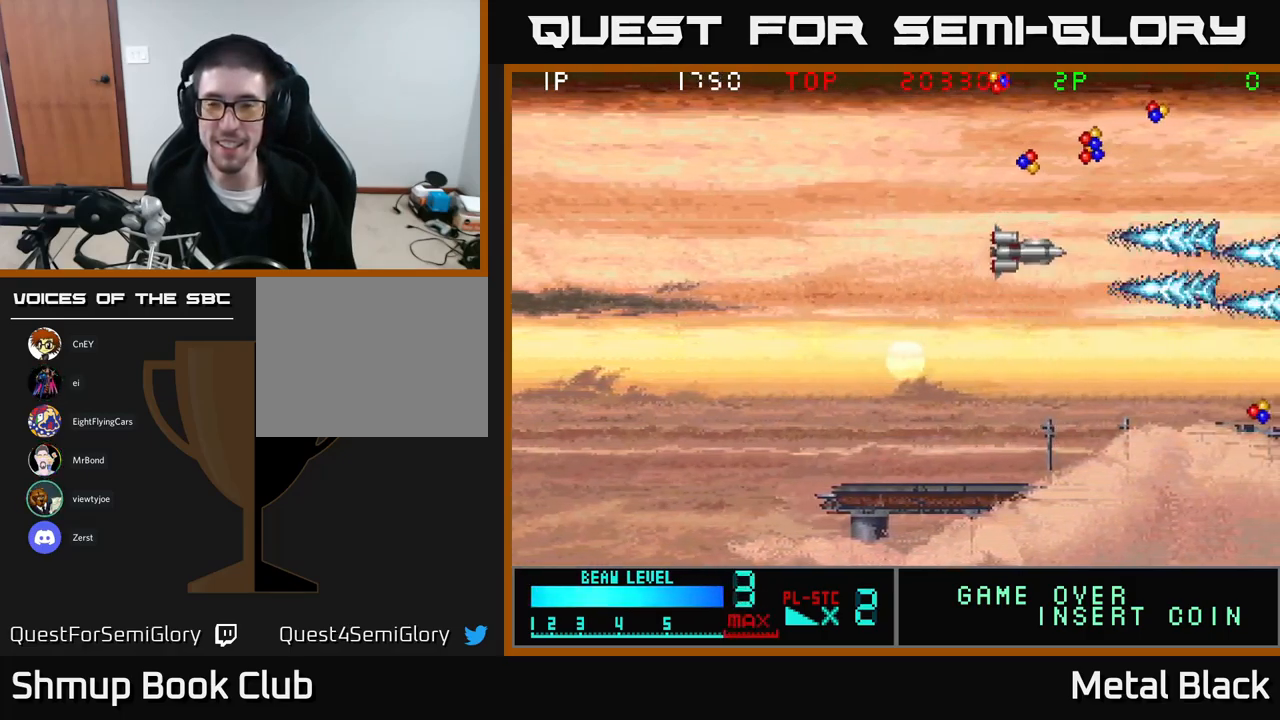
{"buttons": ["A", "DPAD_RIGHT"], "events": [[17, "A", "up"], [67, "A", "down"], [200, "A", "up"], [234, "DPAD_RIGHT", "down"], [267, "A", "down"], [417, "DPAD_UP", "up"], [450, "A", "up"], [500, "A", "down"]]}
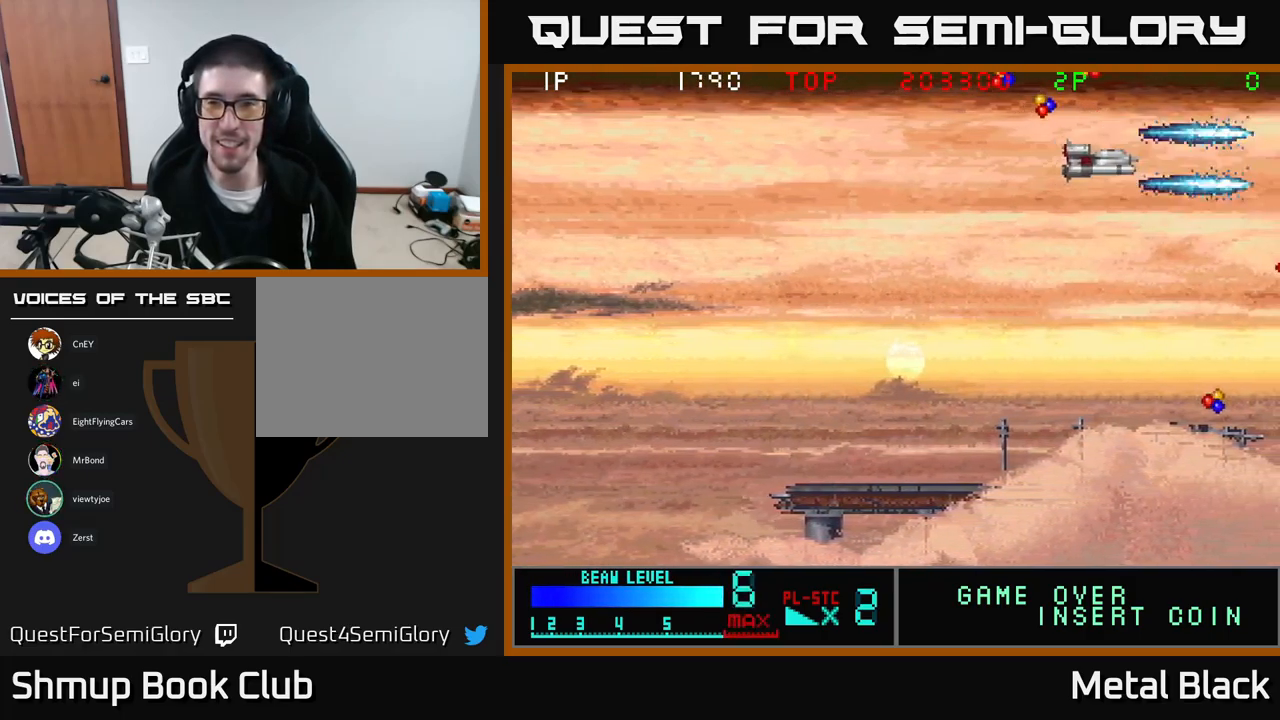
{"buttons": ["A", "DPAD_LEFT"], "events": [[100, "DPAD_UP", "down"], [117, "DPAD_RIGHT", "up"], [150, "A", "up"], [167, "DPAD_LEFT", "down"], [217, "A", "down"], [384, "A", "up"], [384, "DPAD_UP", "up"], [434, "A", "down"]]}
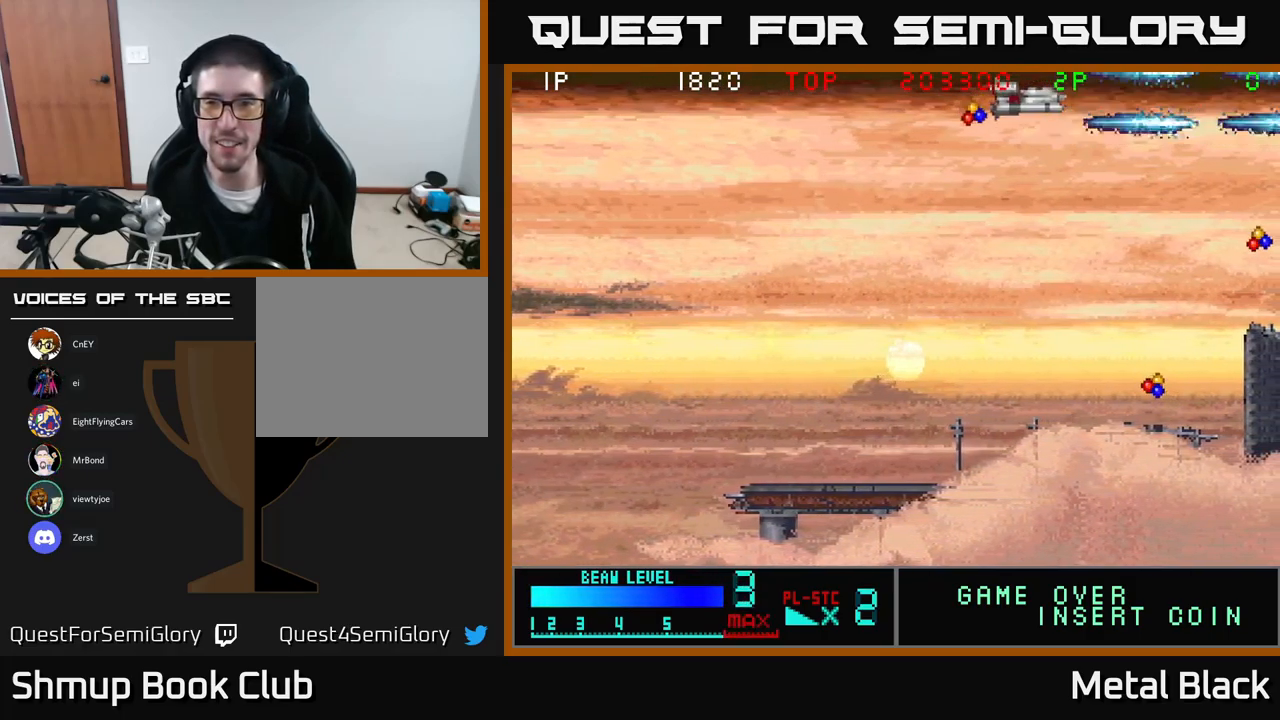
{"buttons": ["A", "DPAD_DOWN", "DPAD_LEFT"], "events": [[84, "A", "up"], [150, "DPAD_DOWN", "down"], [167, "A", "down"], [334, "A", "up"], [384, "A", "down"]]}
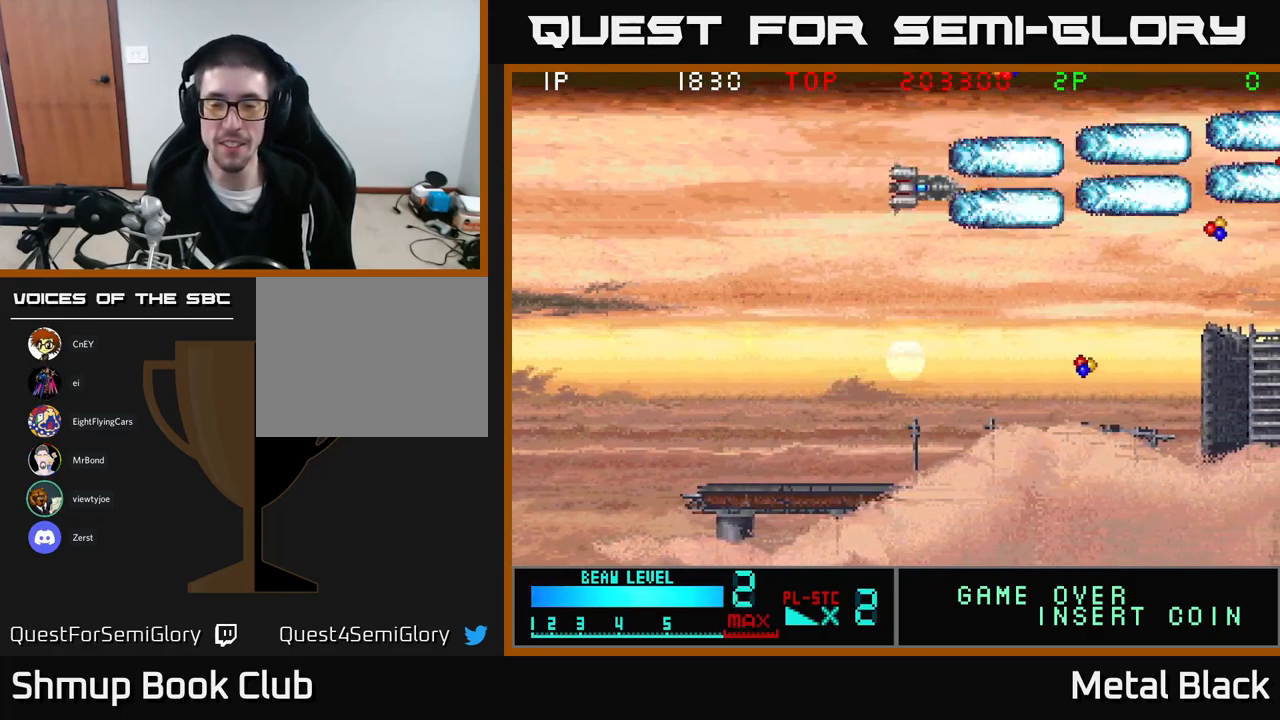
{"buttons": ["A", "DPAD_DOWN"], "events": [[84, "A", "up"], [150, "A", "down"], [300, "A", "up"], [317, "DPAD_LEFT", "up"], [367, "A", "down"]]}